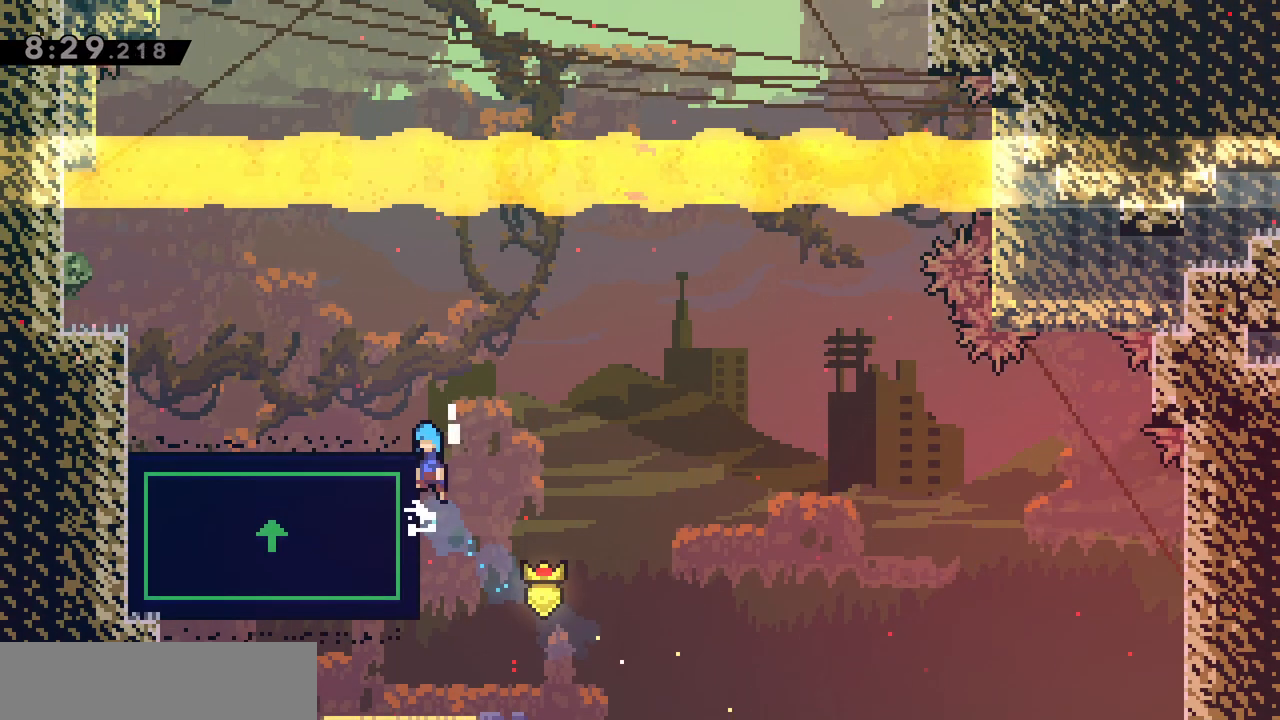
Gameplay with keyboard; each line is a JSON object with the keys held at the frame after it. "events" lists presses ("down") and releases ("up") of "d", "dash", "demo", "grab", "jgleft", "jump", "jump2", "q", "s" and "z" between this image and that frame as [ms after this image, input, new state], when the widget could be followed in between. No other keys are recorded. Mouse input is not recorded. Key names are as the overlay labels them; some are game actions (e.g. jump) rather than physical keys.
{"keys": ["q"], "events": [[150, "grab", "up"], [300, "jump", "up"]]}
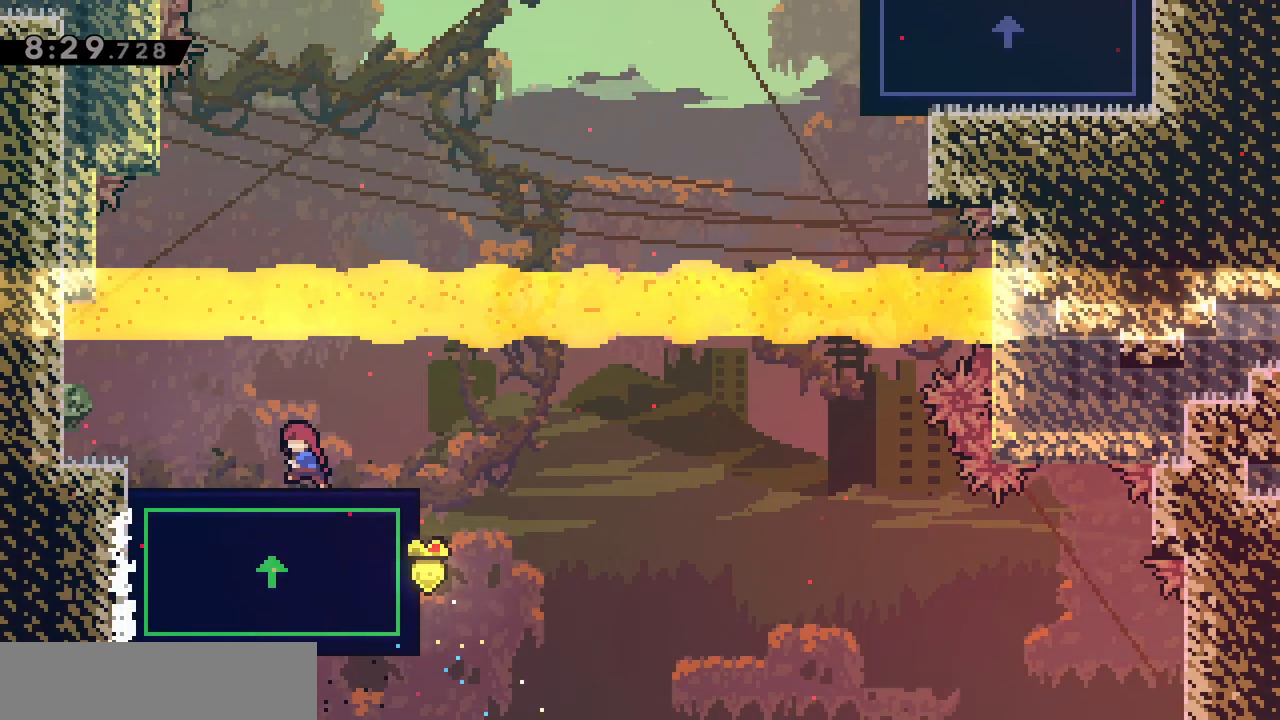
{"keys": ["d", "jump"], "events": [[83, "q", "up"], [117, "d", "down"], [117, "dash", "down"], [267, "dash", "up"], [317, "jump", "down"]]}
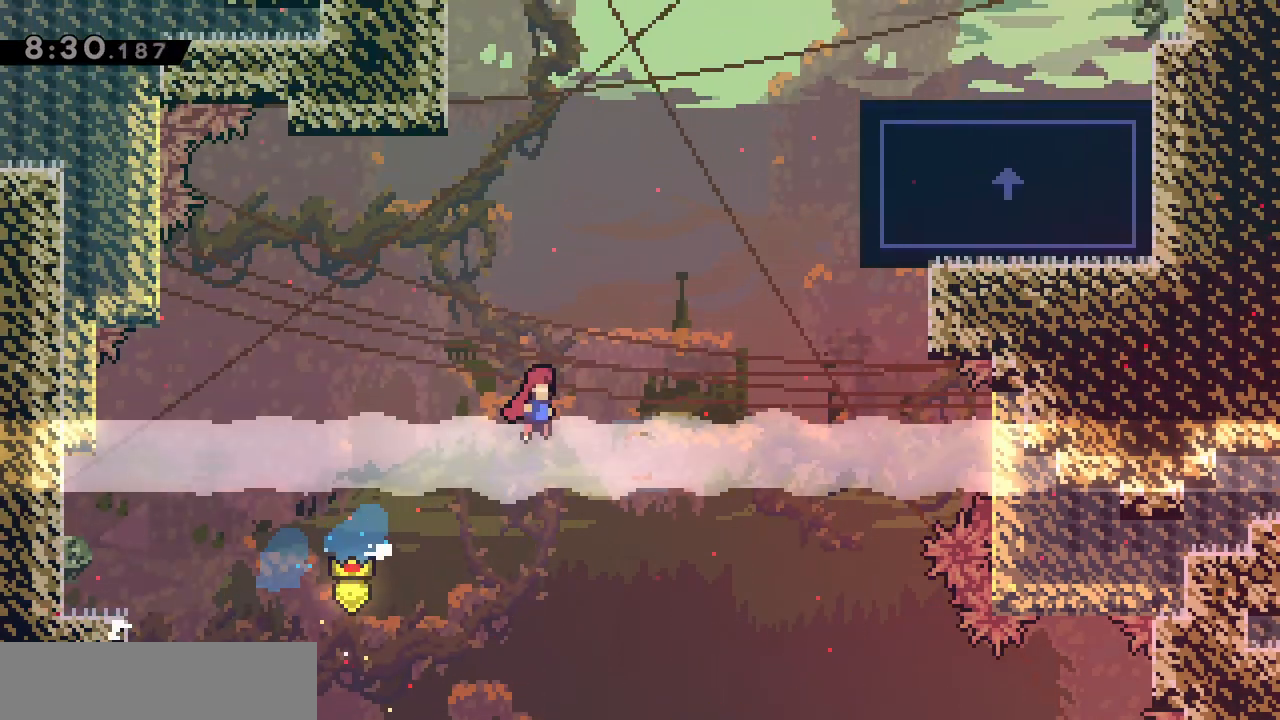
{"keys": ["d", "dash", "grab"], "events": [[183, "z", "down"], [233, "dash", "down"], [367, "grab", "down"], [417, "jump", "up"], [467, "z", "up"]]}
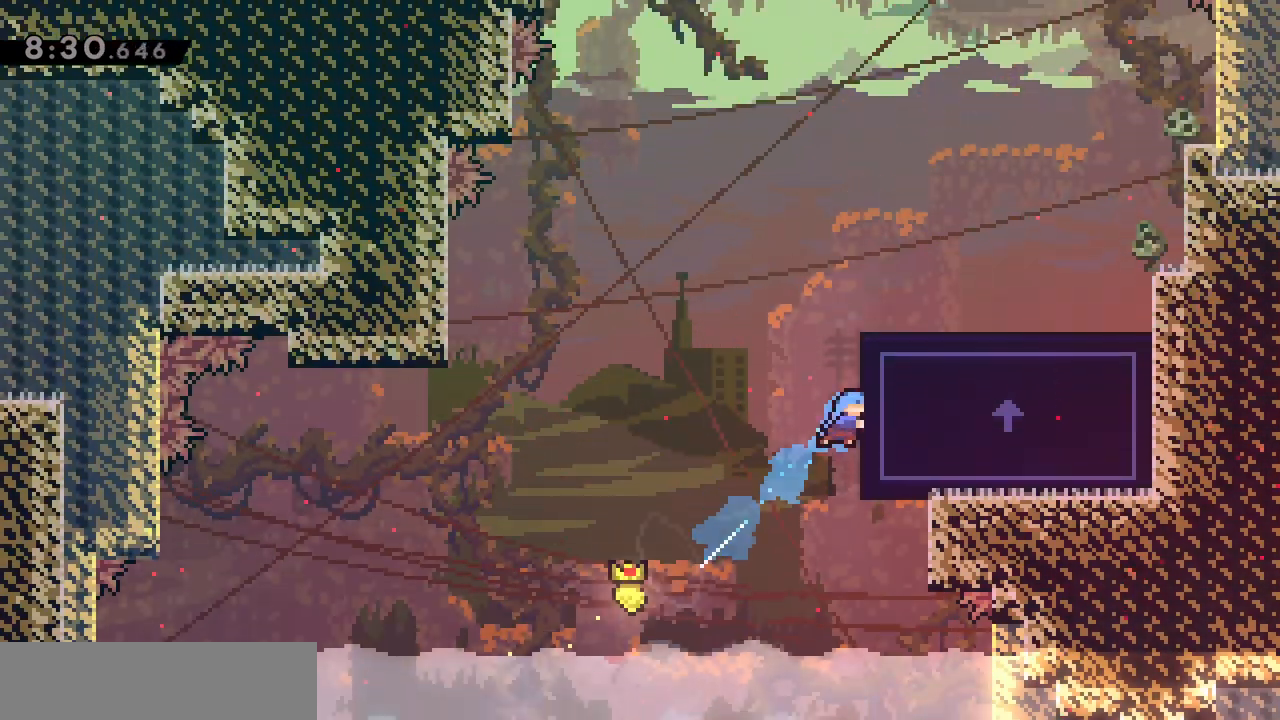
{"keys": ["d", "grab", "jump"], "events": [[17, "dash", "up"], [250, "jump", "down"], [383, "jump", "up"], [433, "jump", "down"]]}
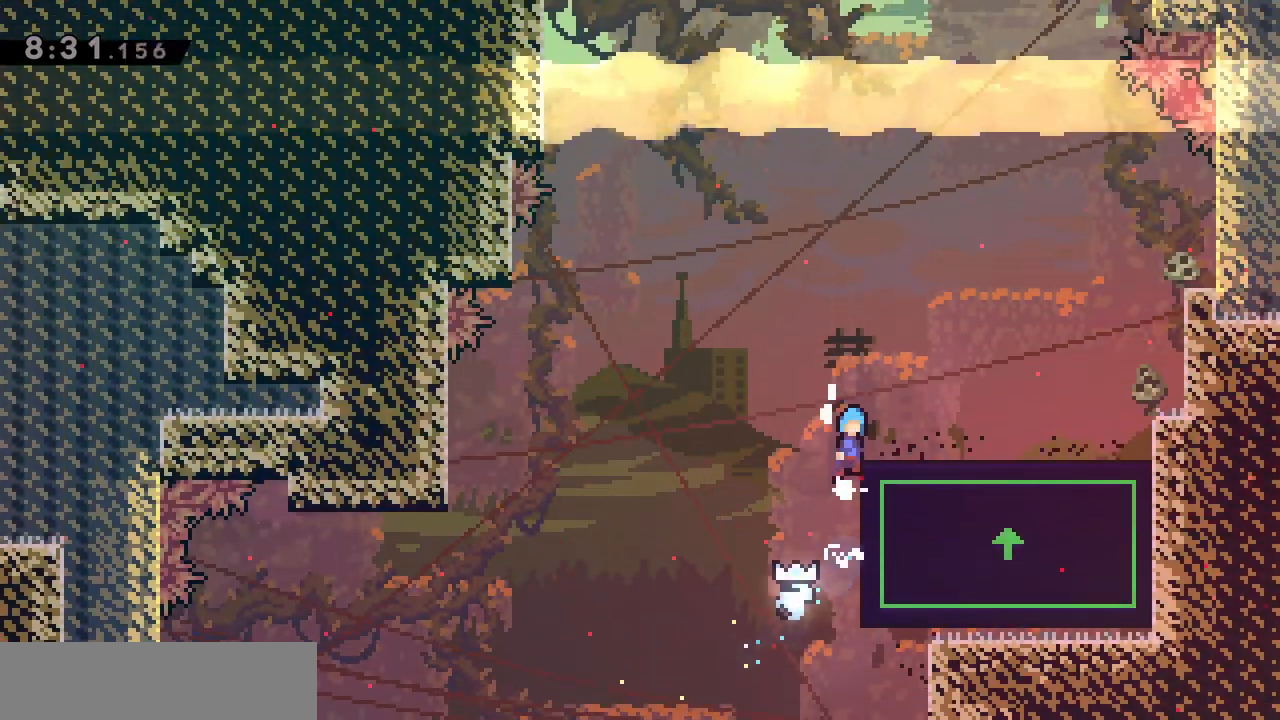
{"keys": ["d"], "events": [[83, "jump", "up"], [167, "grab", "up"]]}
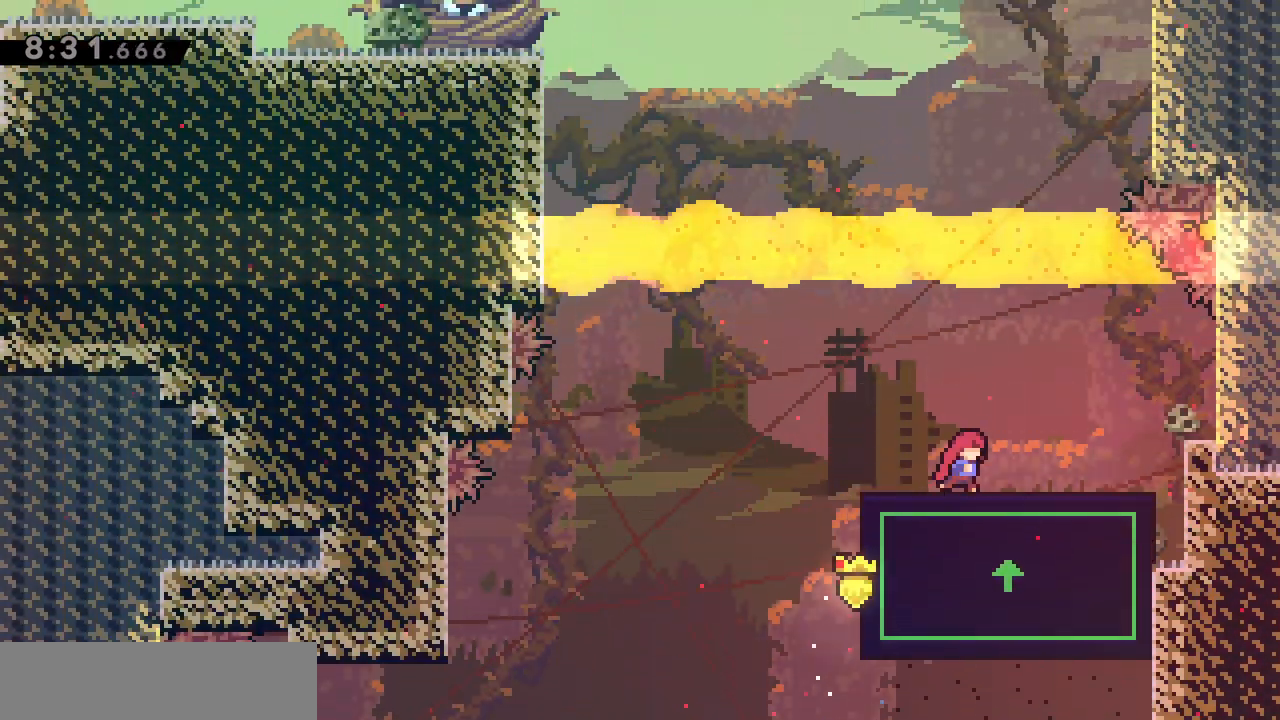
{"keys": ["jump", "q"], "events": [[83, "d", "up"], [83, "q", "down"], [133, "dash", "down"], [283, "dash", "up"], [367, "jump", "down"]]}
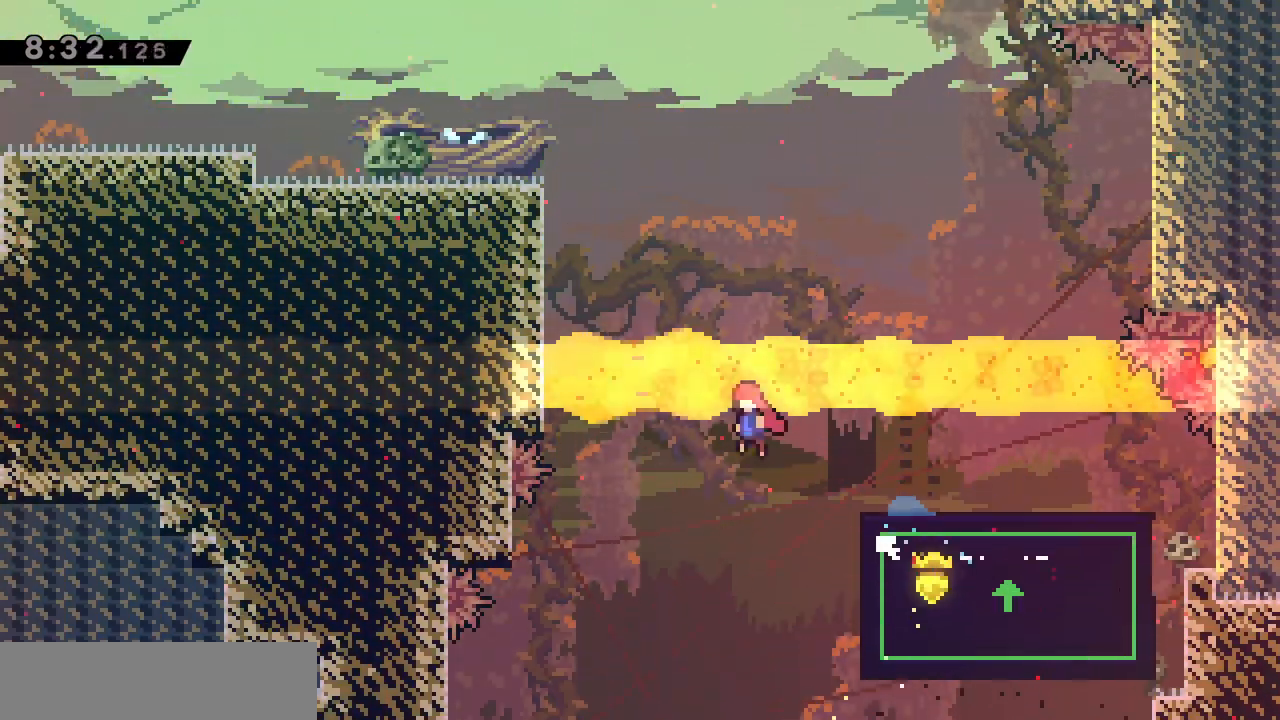
{"keys": ["q"], "events": [[150, "z", "down"], [200, "dash", "down"], [200, "q", "up"], [300, "jump", "up"], [350, "q", "down"], [383, "dash", "up"], [383, "z", "up"]]}
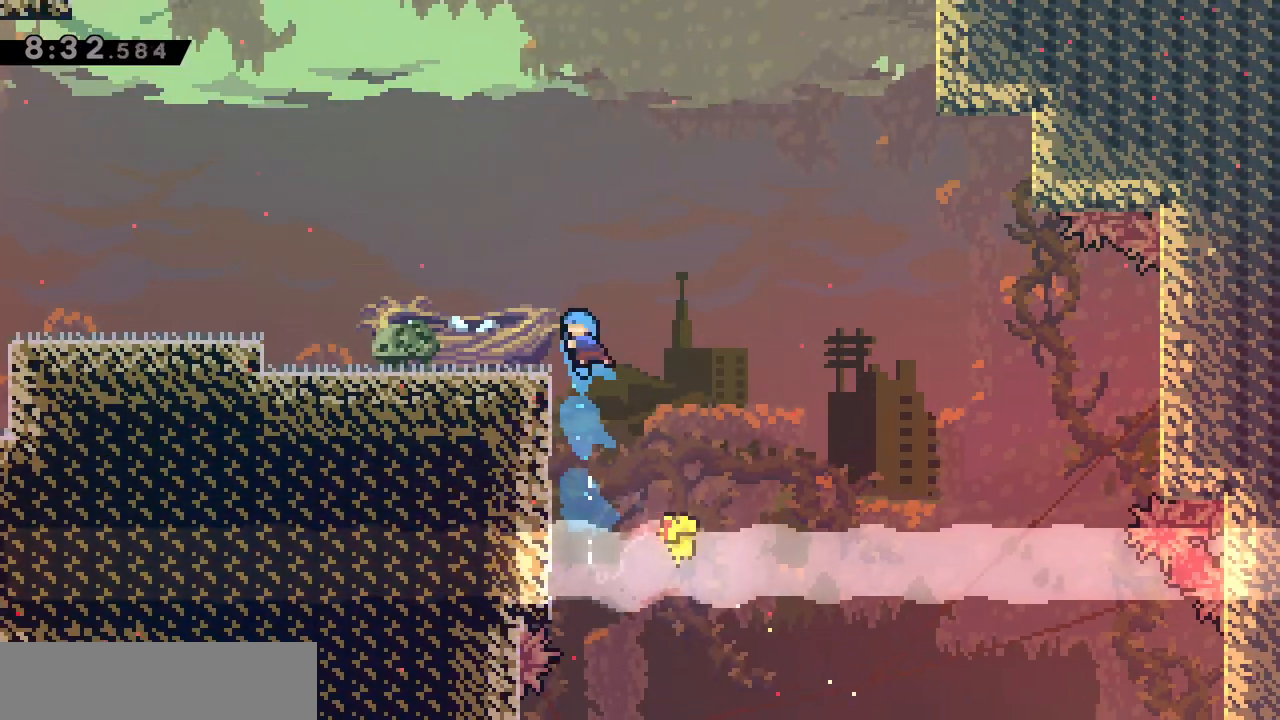
{"keys": ["jump", "q"], "events": [[250, "dash", "down"], [400, "dash", "up"], [450, "jump", "down"]]}
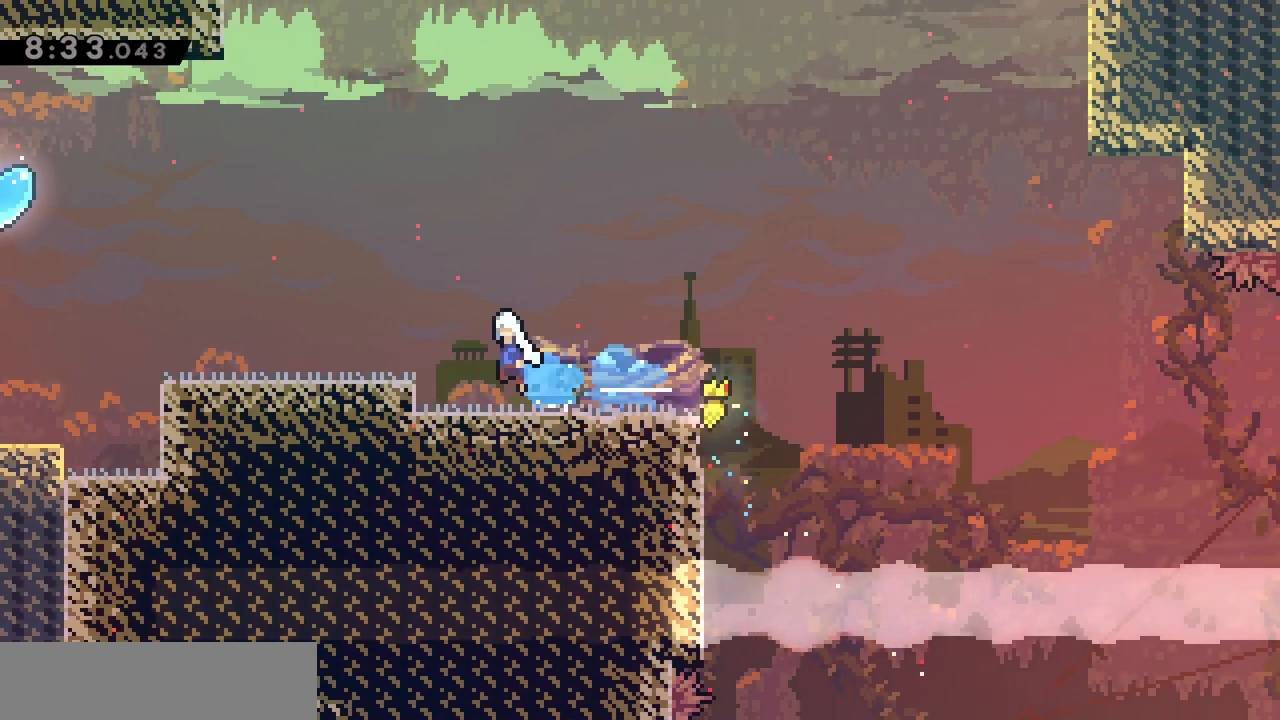
{"keys": ["dash", "q", "z"], "events": [[100, "s", "down"], [133, "dash", "down"], [183, "jump", "up"], [233, "dash", "up"], [283, "jump", "down"], [283, "s", "up"], [367, "z", "down"], [417, "dash", "down"], [467, "jump", "up"]]}
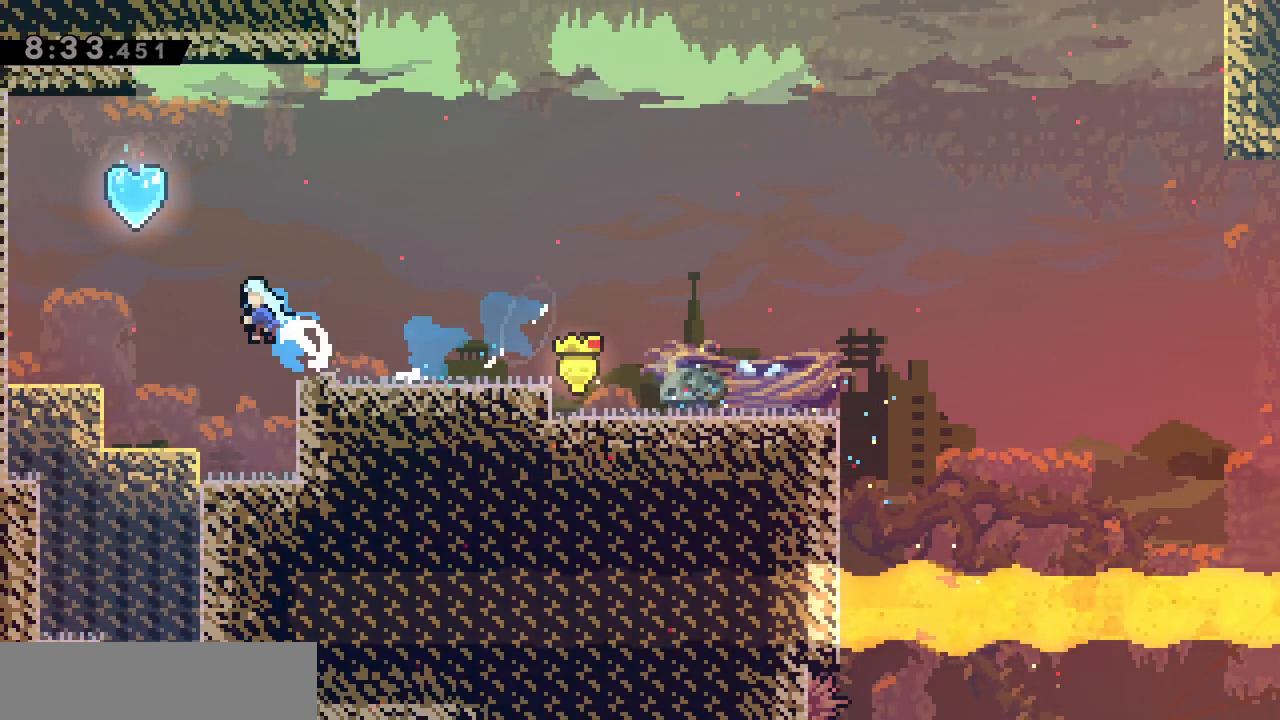
{"keys": ["d"], "events": [[67, "dash", "up"], [67, "q", "up"], [67, "z", "up"], [150, "d", "down"], [200, "dash", "down"], [200, "s", "down"], [333, "dash", "up"], [333, "s", "up"]]}
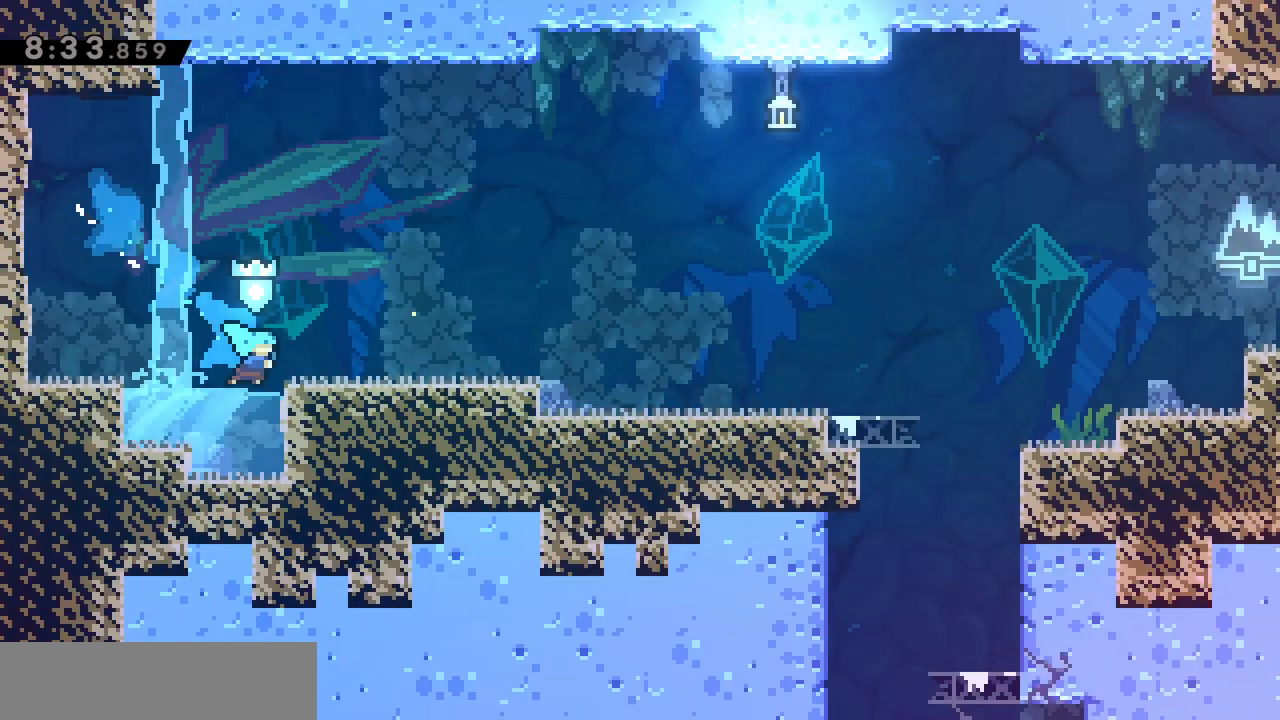
{"keys": ["d", "grab", "jump"], "events": [[217, "jump", "down"], [267, "grab", "down"]]}
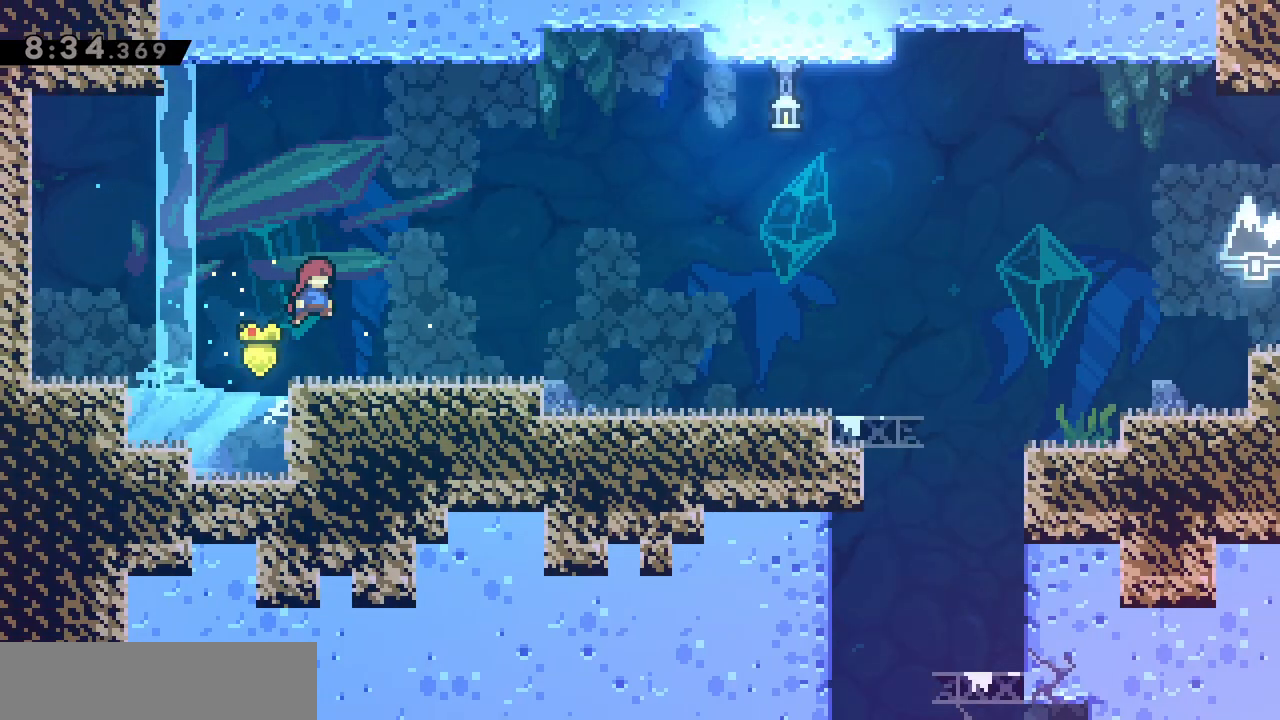
{"keys": ["d"], "events": [[33, "jump", "up"], [83, "grab", "up"], [133, "dash", "down"], [133, "s", "down"], [233, "dash", "up"], [267, "s", "up"], [317, "jump", "down"], [417, "jump", "up"]]}
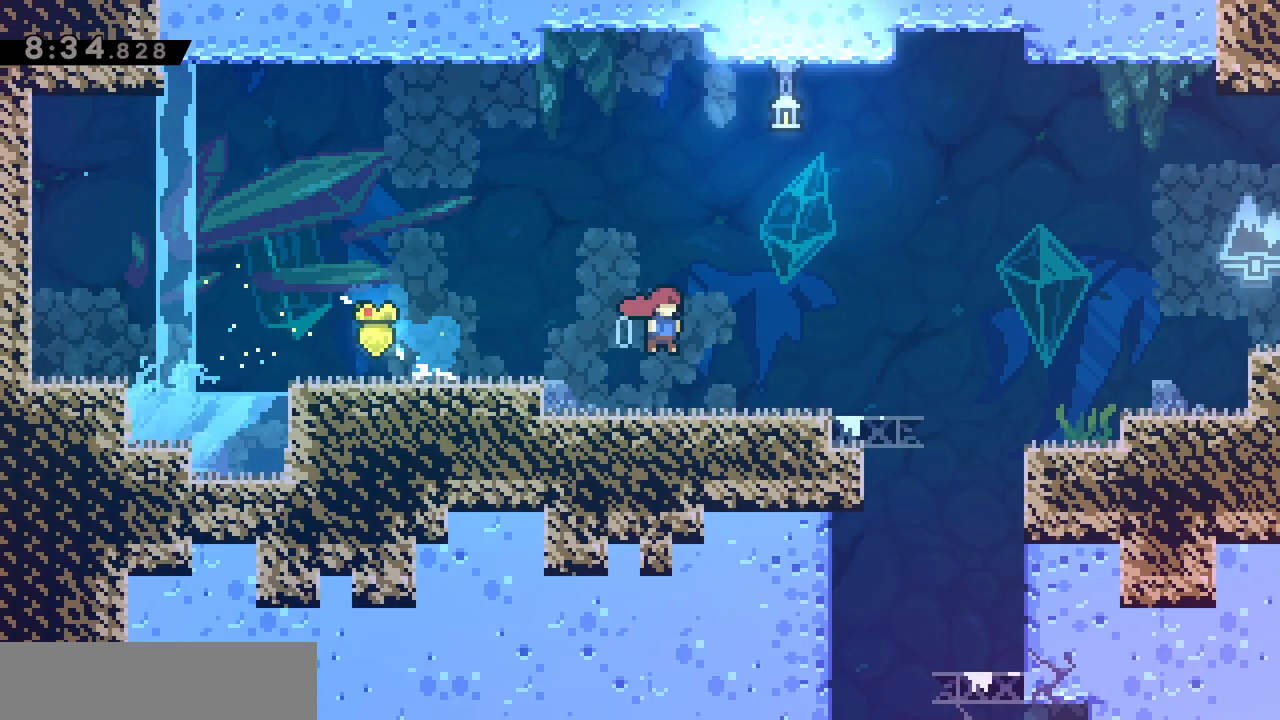
{"keys": ["q", "s"], "events": [[300, "s", "down"], [333, "d", "up"], [333, "dash", "down"], [333, "q", "down"], [483, "dash", "up"]]}
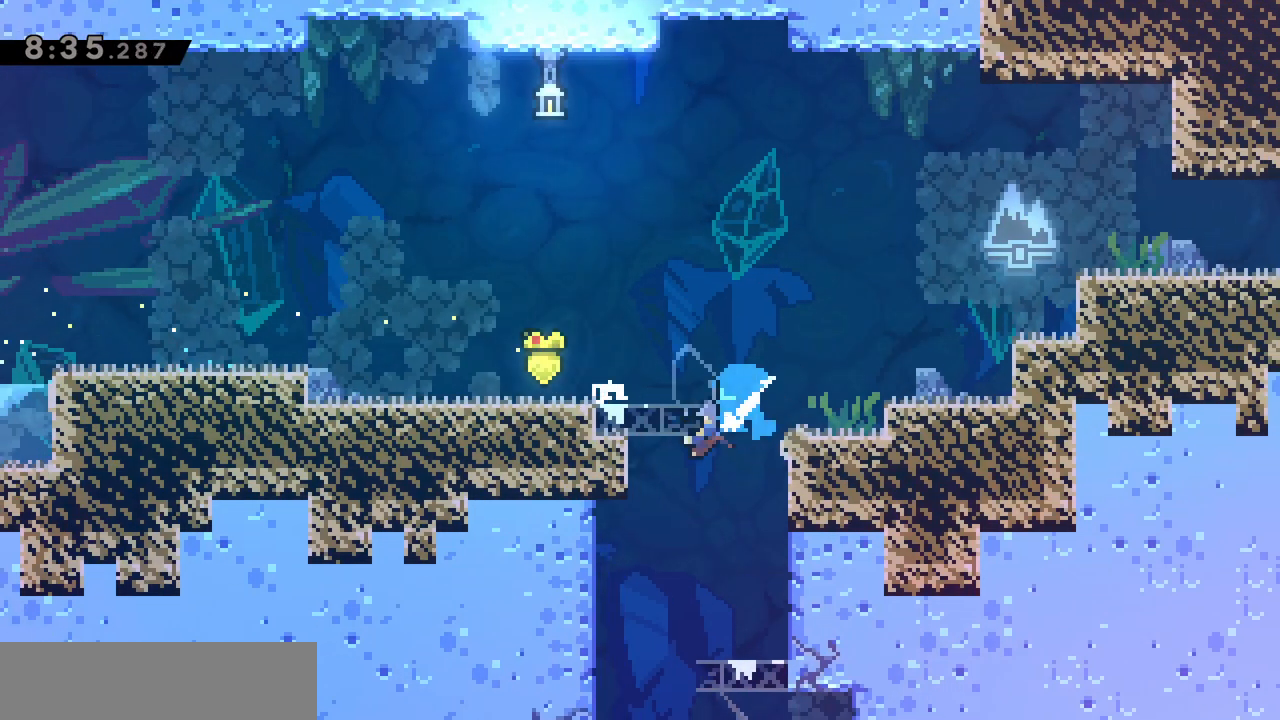
{"keys": ["s"], "events": [[350, "q", "up"]]}
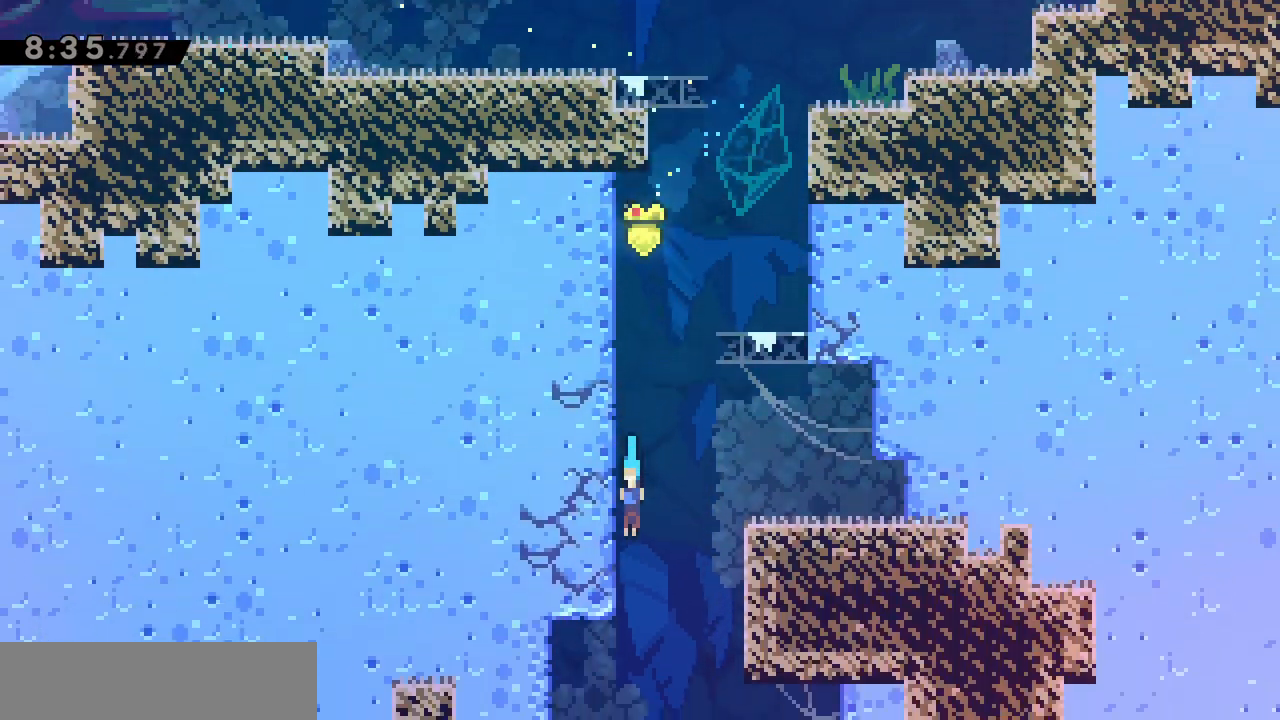
{"keys": ["q", "s"], "events": [[333, "q", "down"]]}
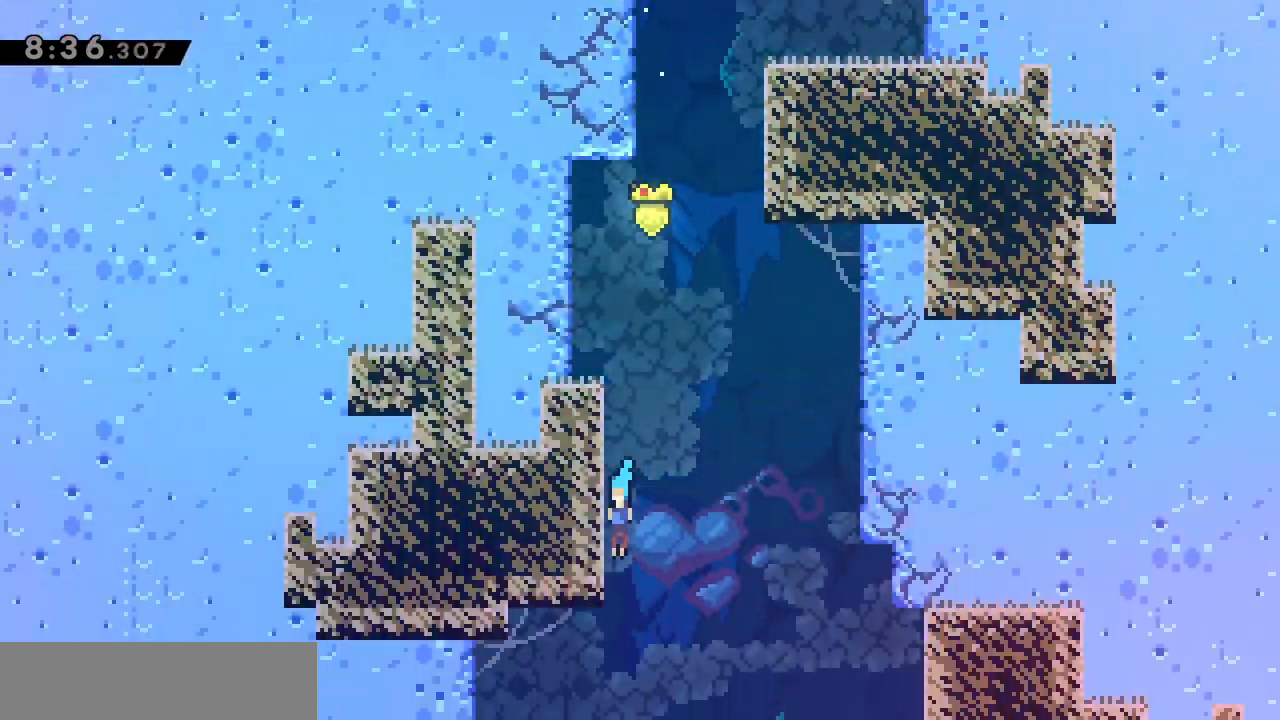
{"keys": ["q", "s"], "events": []}
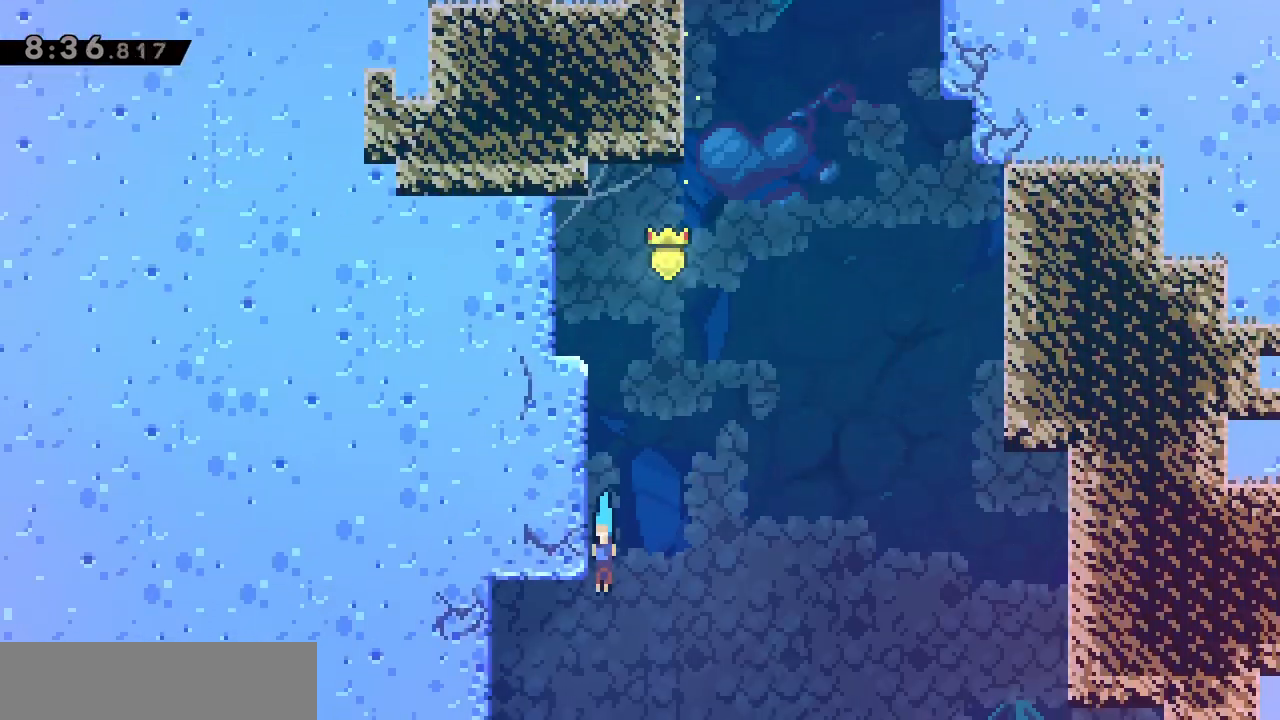
{"keys": [], "events": [[450, "s", "up"], [500, "q", "up"]]}
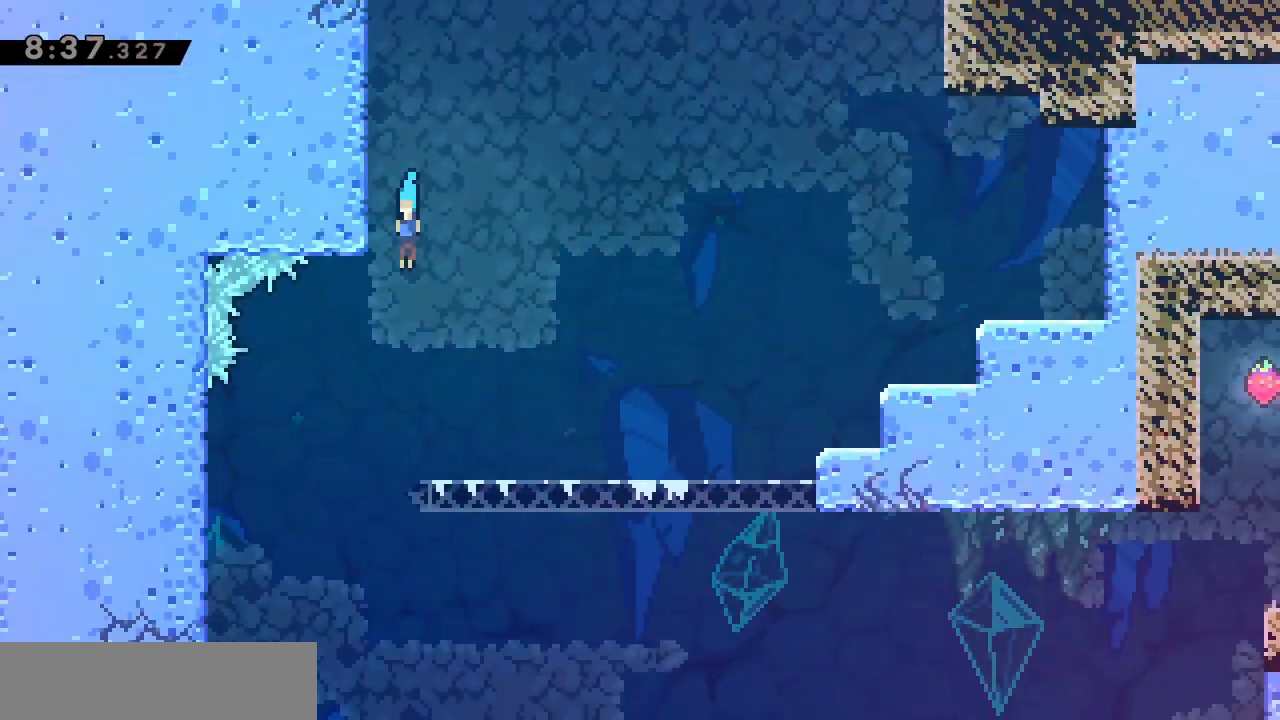
{"keys": [], "events": [[317, "q", "down"], [467, "q", "up"]]}
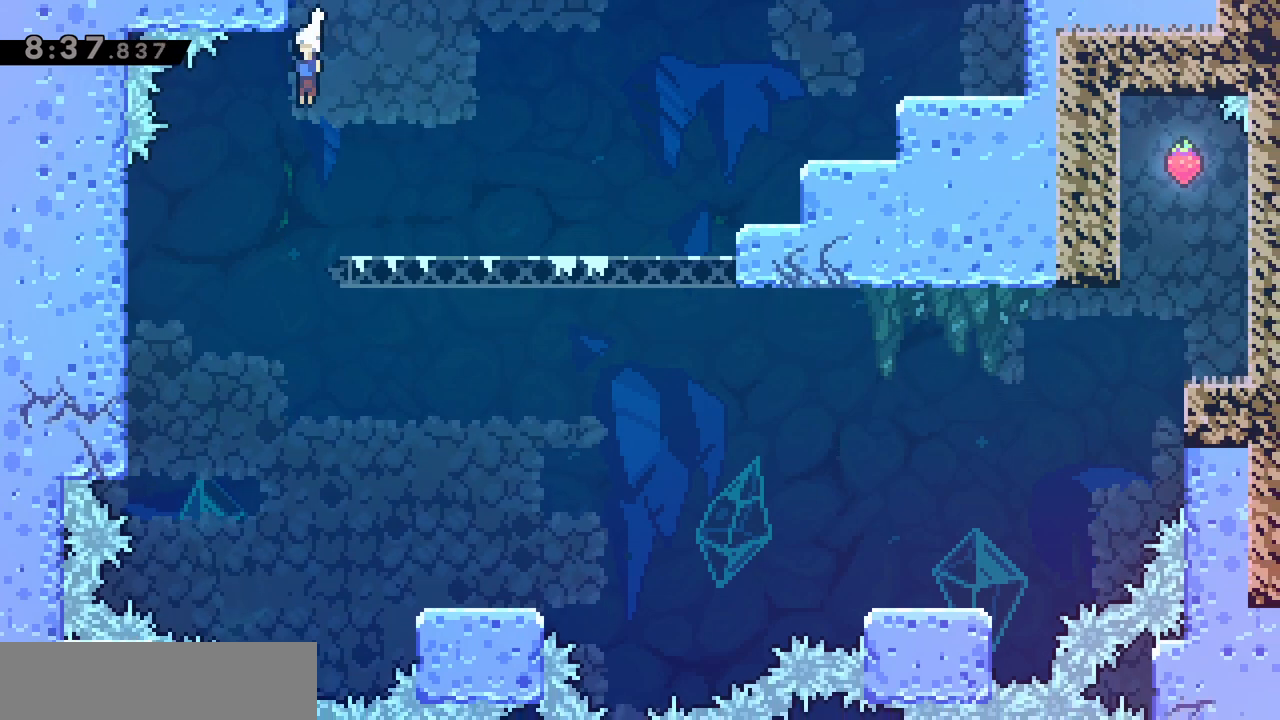
{"keys": ["d"], "events": [[300, "d", "down"]]}
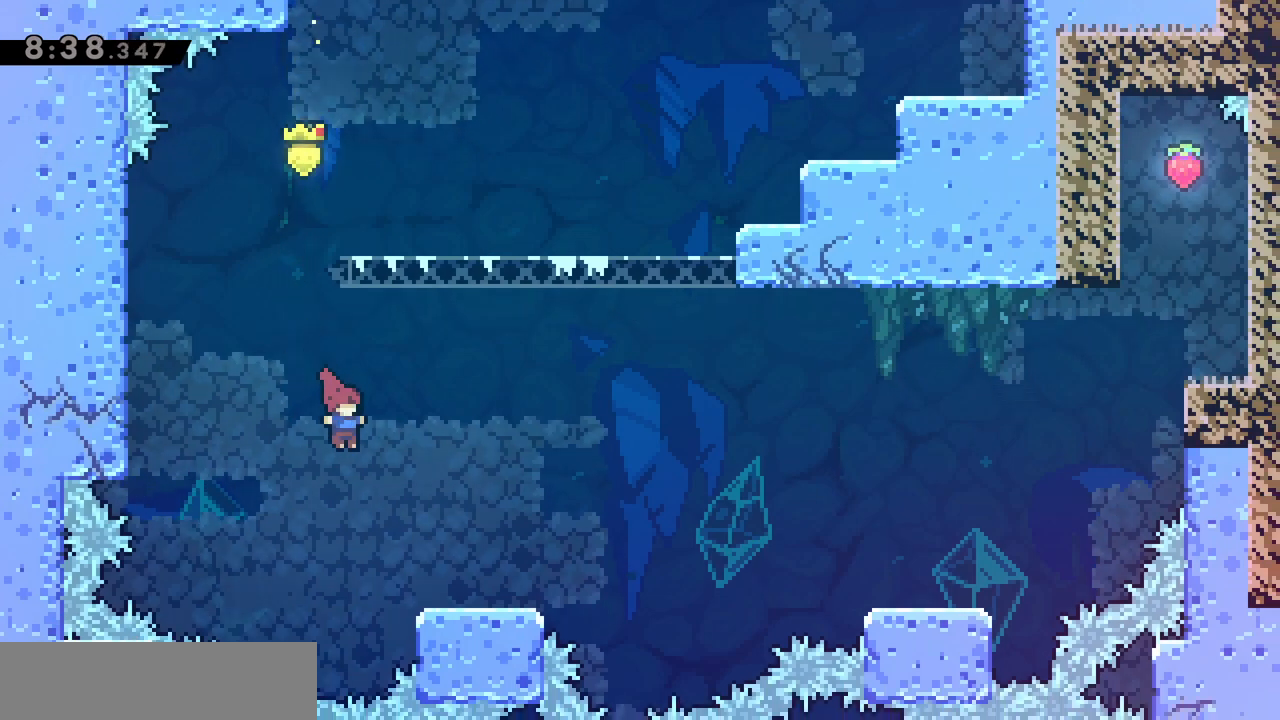
{"keys": ["d", "jump"], "events": [[133, "dash", "down"], [133, "s", "down"], [300, "dash", "up"], [300, "s", "up"], [350, "jump", "down"]]}
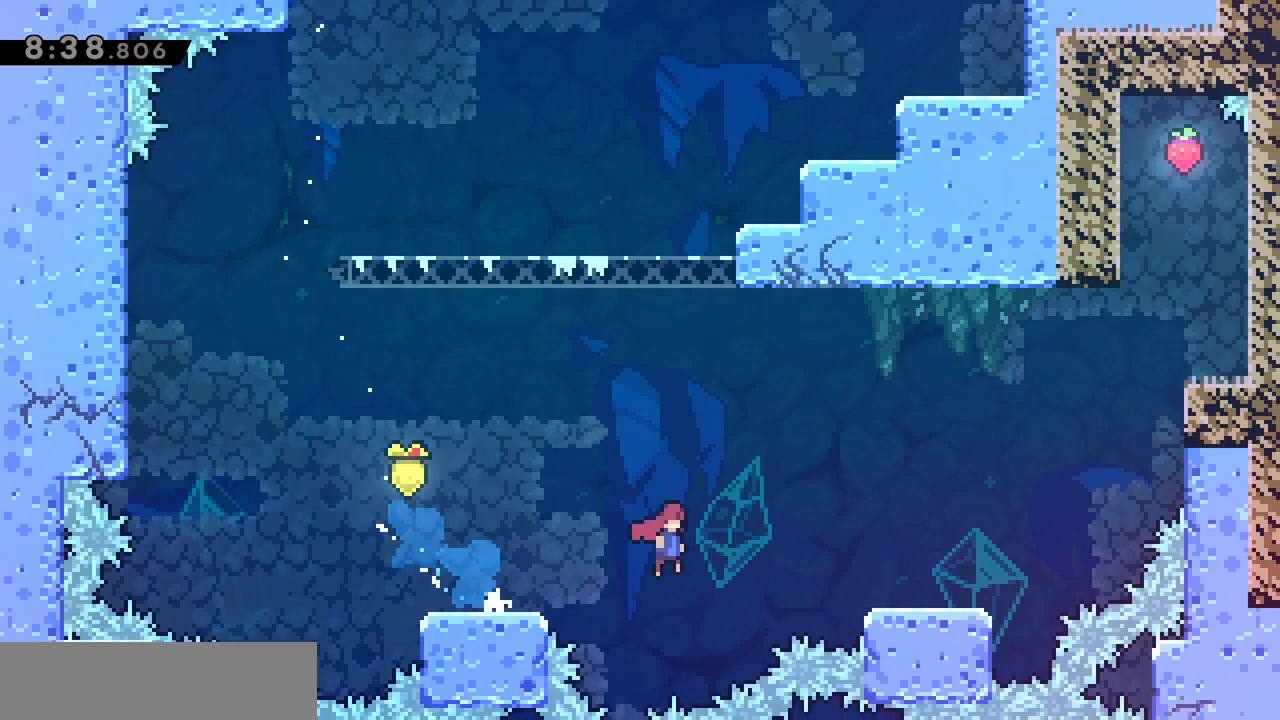
{"keys": ["d", "dash", "grab"], "events": [[183, "z", "down"], [233, "dash", "down"], [367, "grab", "down"], [417, "z", "up"], [467, "jump", "up"]]}
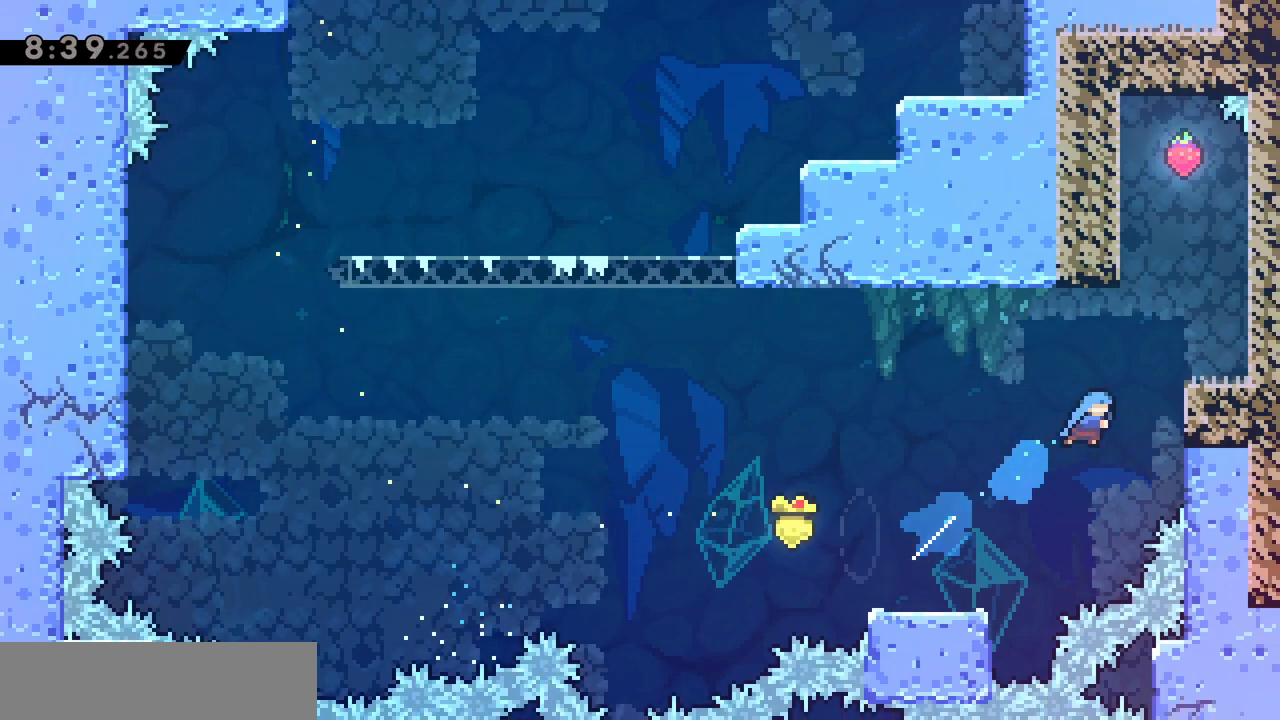
{"keys": [], "events": [[17, "dash", "up"], [200, "jump", "down"], [400, "grab", "up"], [400, "jump", "up"], [450, "d", "up"]]}
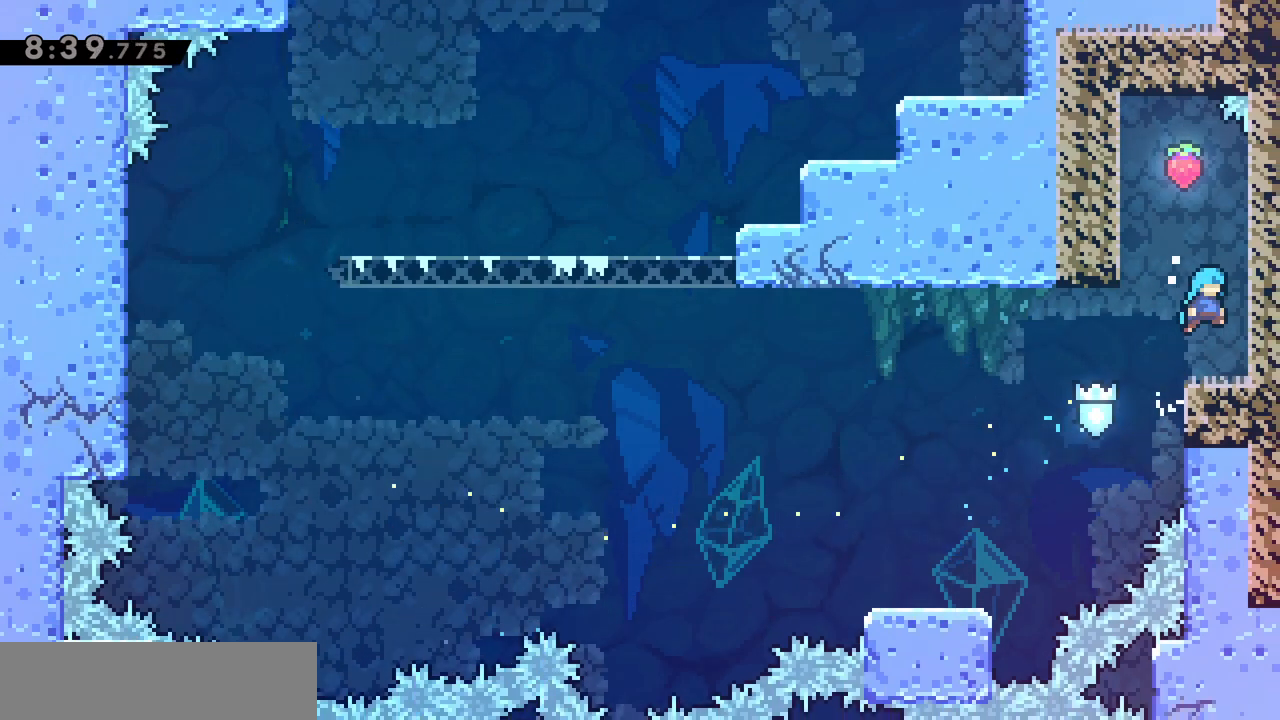
{"keys": ["jump", "q"], "events": [[167, "d", "down"], [167, "jump", "down"], [350, "d", "up"], [350, "jump", "up"], [400, "jump", "down"], [400, "q", "down"]]}
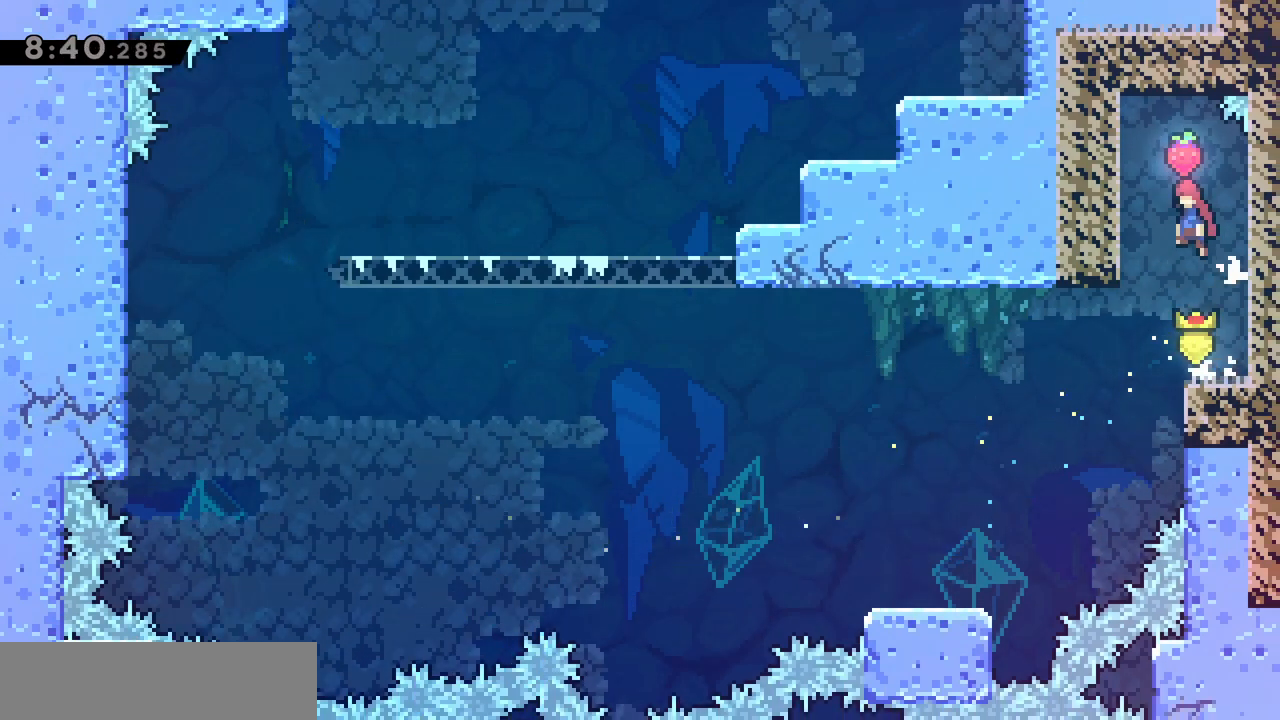
{"keys": [], "events": [[50, "jump", "up"], [50, "q", "up"], [150, "d", "down"], [467, "d", "up"]]}
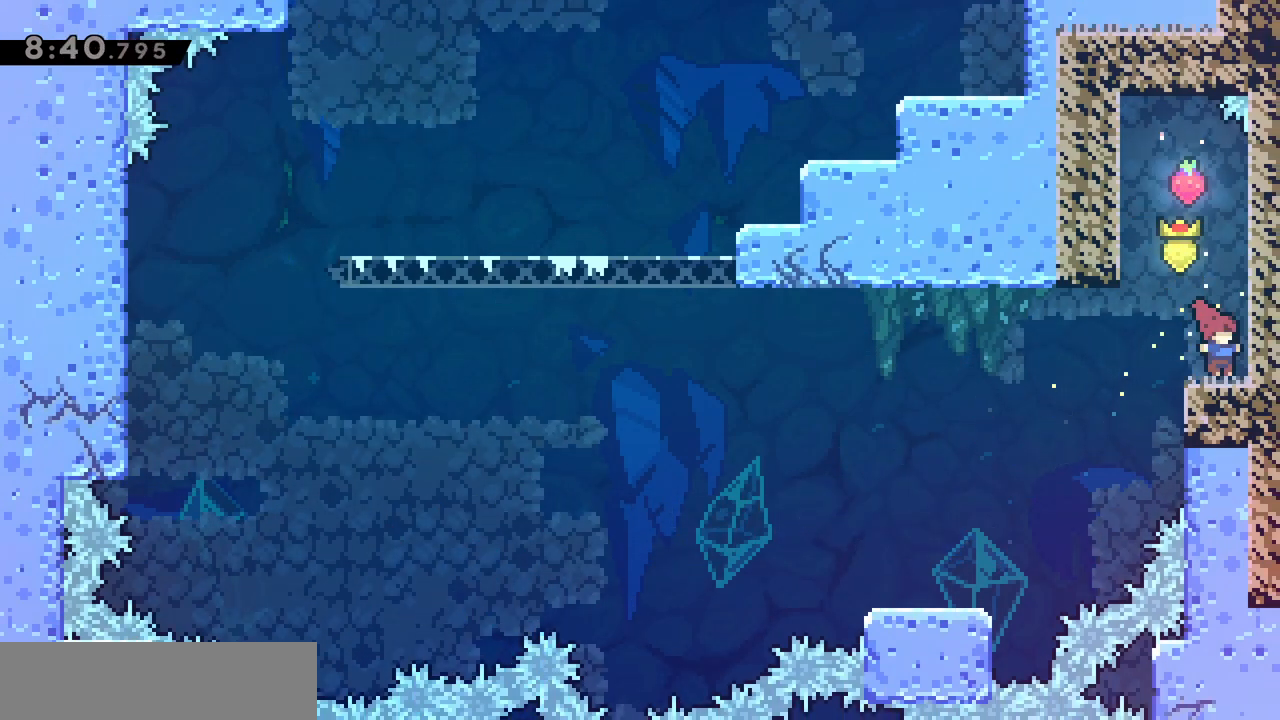
{"keys": ["q"], "events": [[50, "q", "down"], [100, "jump", "down"], [200, "jump", "up"]]}
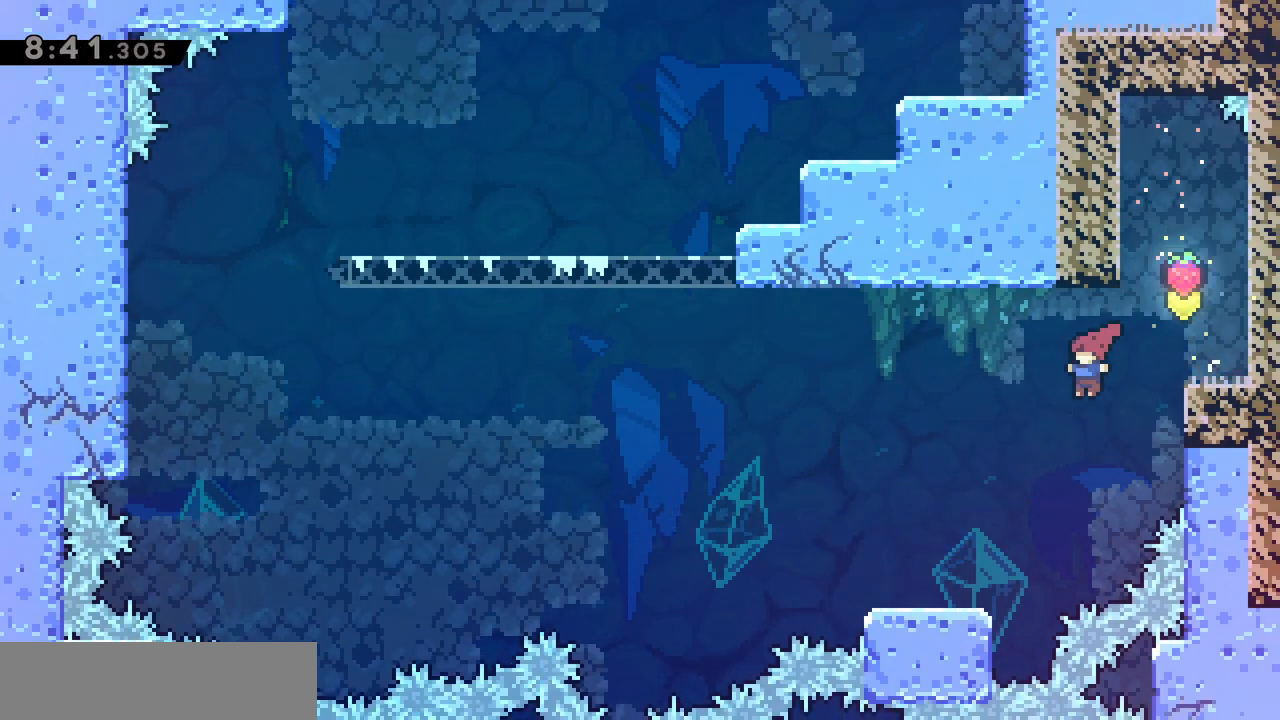
{"keys": ["jump", "q"], "events": [[267, "s", "down"], [317, "dash", "down"], [467, "dash", "up"], [467, "s", "up"], [500, "jump", "down"]]}
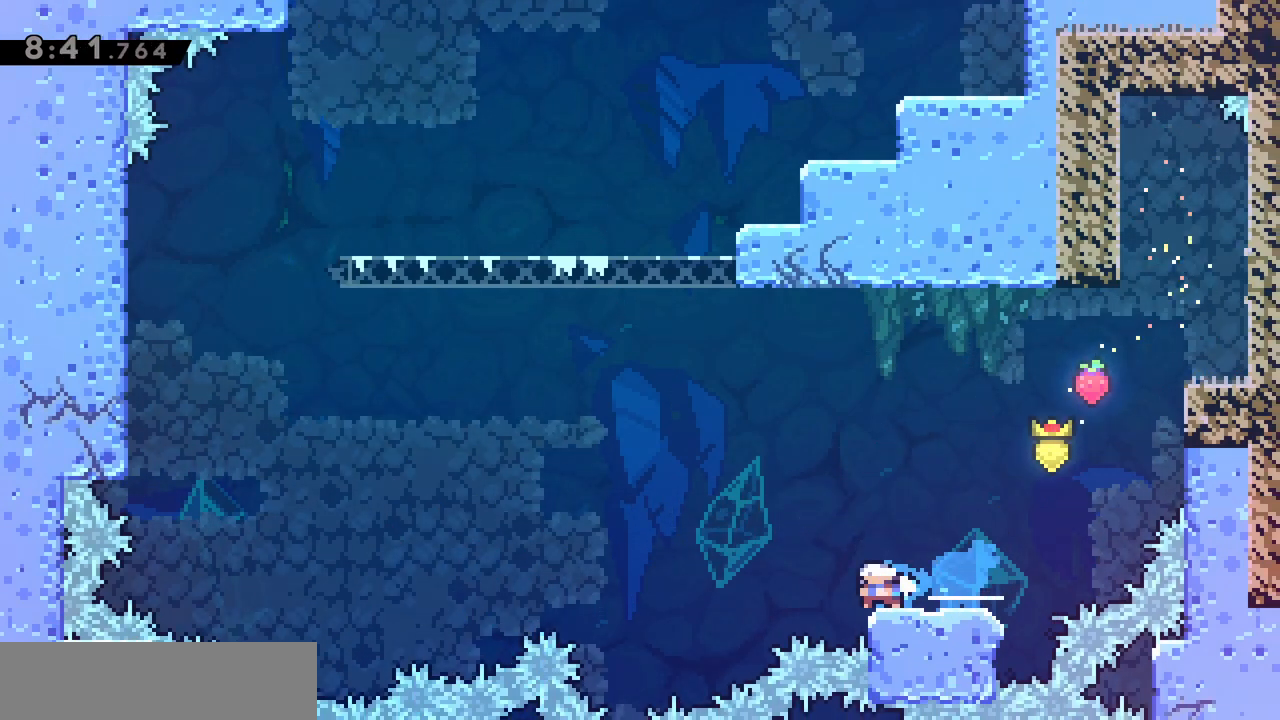
{"keys": ["dash", "jump", "q", "z"], "events": [[333, "z", "down"], [433, "dash", "down"]]}
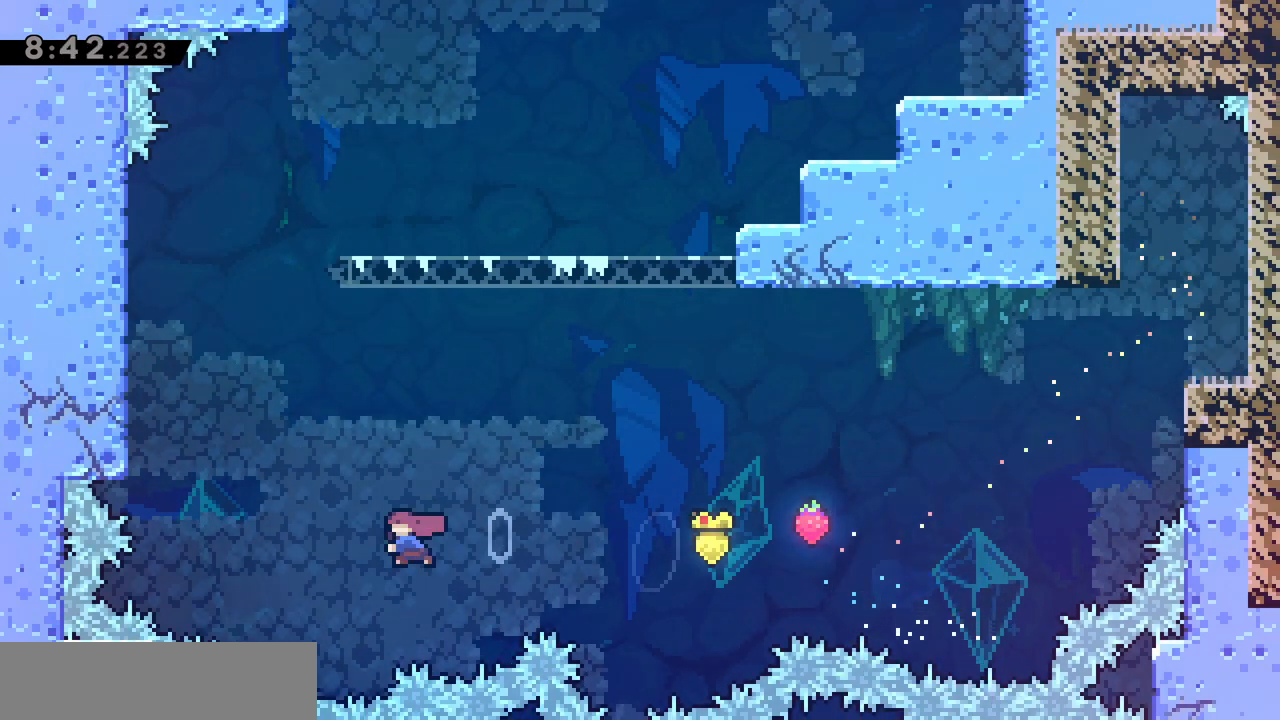
{"keys": ["grab", "jump", "q"], "events": [[33, "grab", "down"], [133, "z", "up"], [167, "dash", "up"], [167, "jump", "up"], [450, "jump", "down"]]}
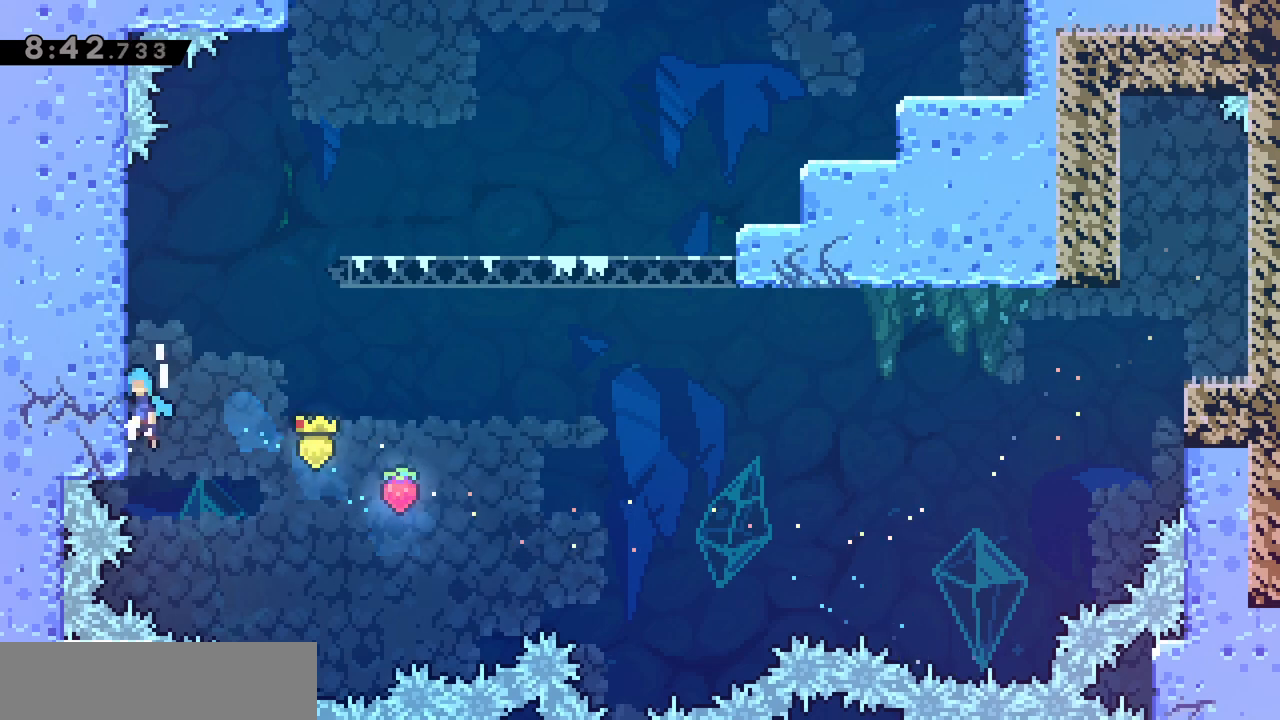
{"keys": ["d", "grab", "jump"], "events": [[83, "jump", "up"], [133, "jump", "down"], [283, "jump", "up"], [283, "q", "up"], [317, "d", "down"], [367, "jump", "down"]]}
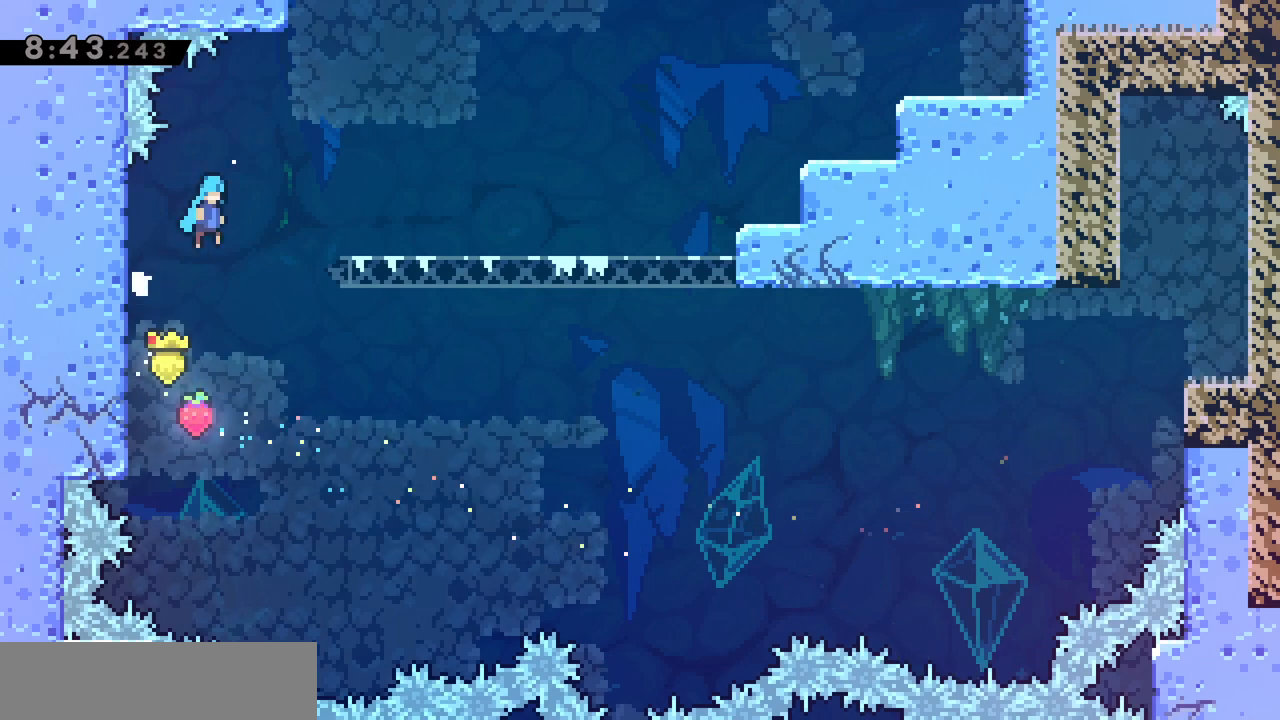
{"keys": ["jump"], "events": [[150, "grab", "up"], [300, "jump", "up"], [350, "d", "up"], [400, "jump", "down"]]}